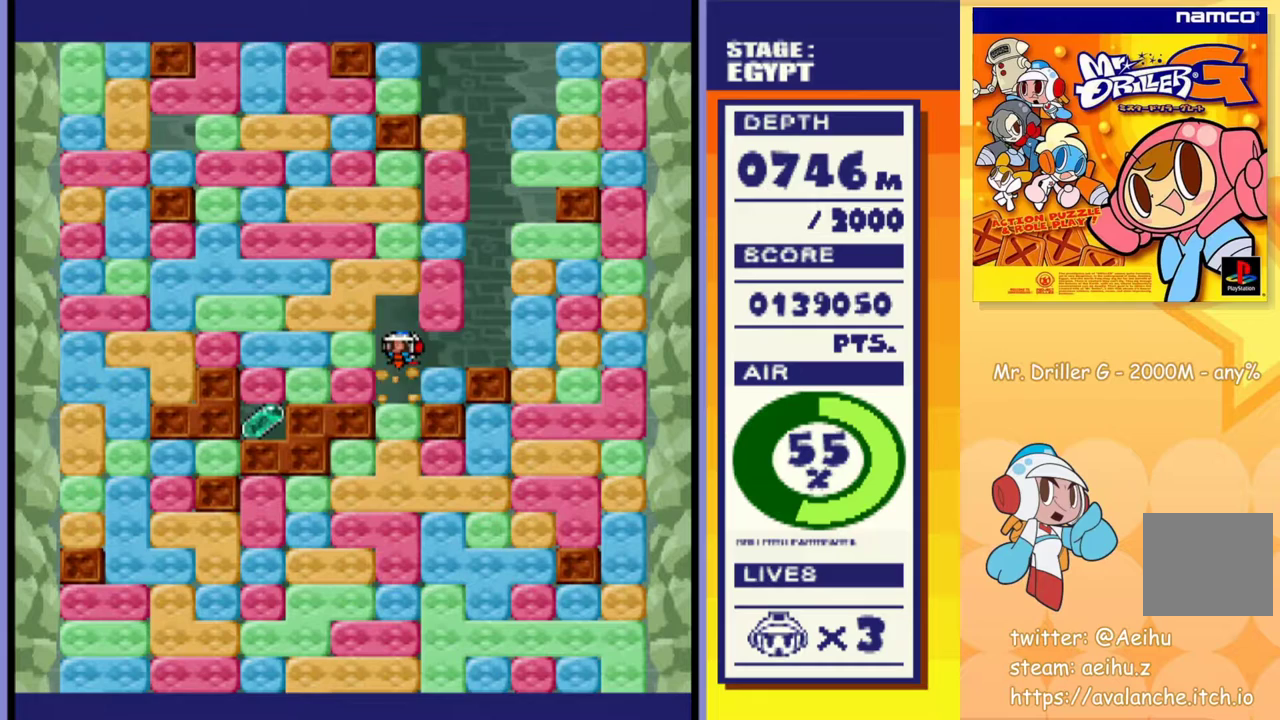
Gameplay with a controller (PlayStation layout); each line is a JSON object with the inputs held at the frame after it. "events" lists button and stick changes between this image and that frame as [ms after this image, input, new state], when the widget could be followed in between. Not read: L3 R3 left_stick right_stick.
{"buttons": ["CROSS", "SQUARE", "DPAD_DOWN"], "events": [[17, "SQUARE", "up"], [33, "CROSS", "up"], [183, "CROSS", "down"], [217, "SQUARE", "down"], [300, "SQUARE", "up"], [317, "CROSS", "up"], [450, "CROSS", "down"], [467, "SQUARE", "down"]]}
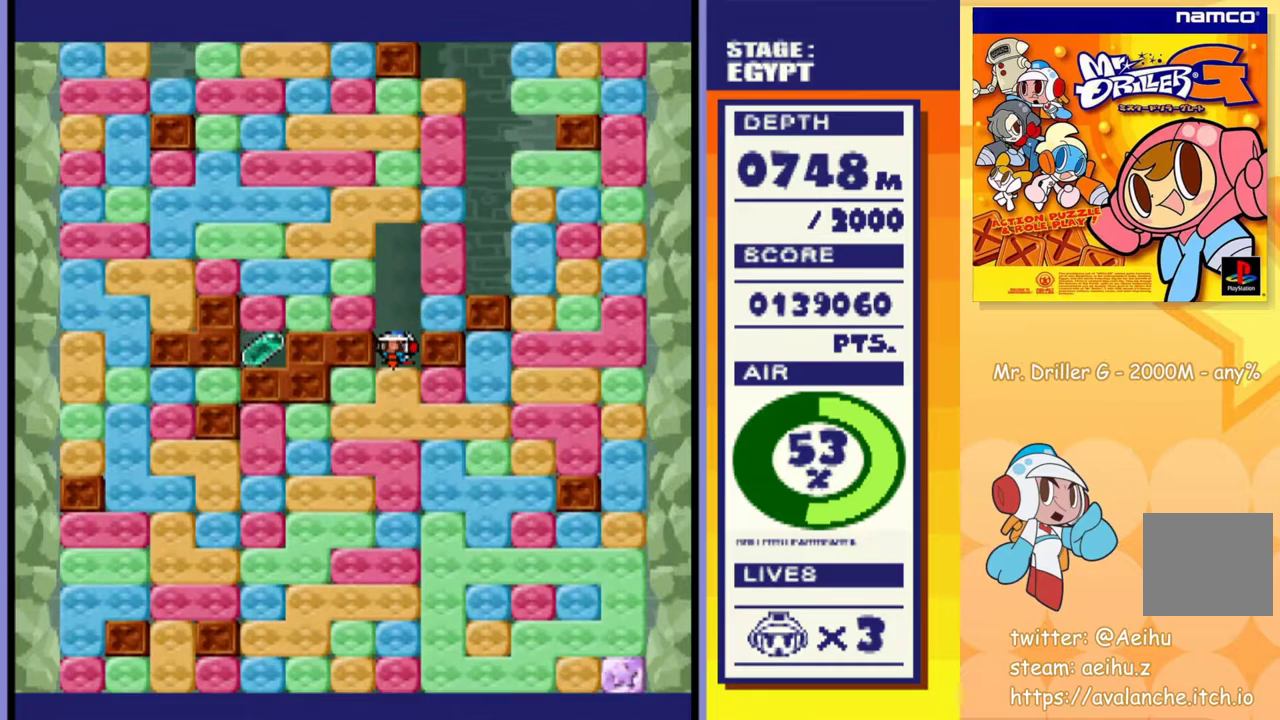
{"buttons": ["DPAD_UP"], "events": [[100, "CROSS", "up"], [100, "SQUARE", "up"], [200, "DPAD_DOWN", "up"], [250, "DPAD_LEFT", "down"], [467, "DPAD_UP", "down"], [483, "DPAD_LEFT", "up"]]}
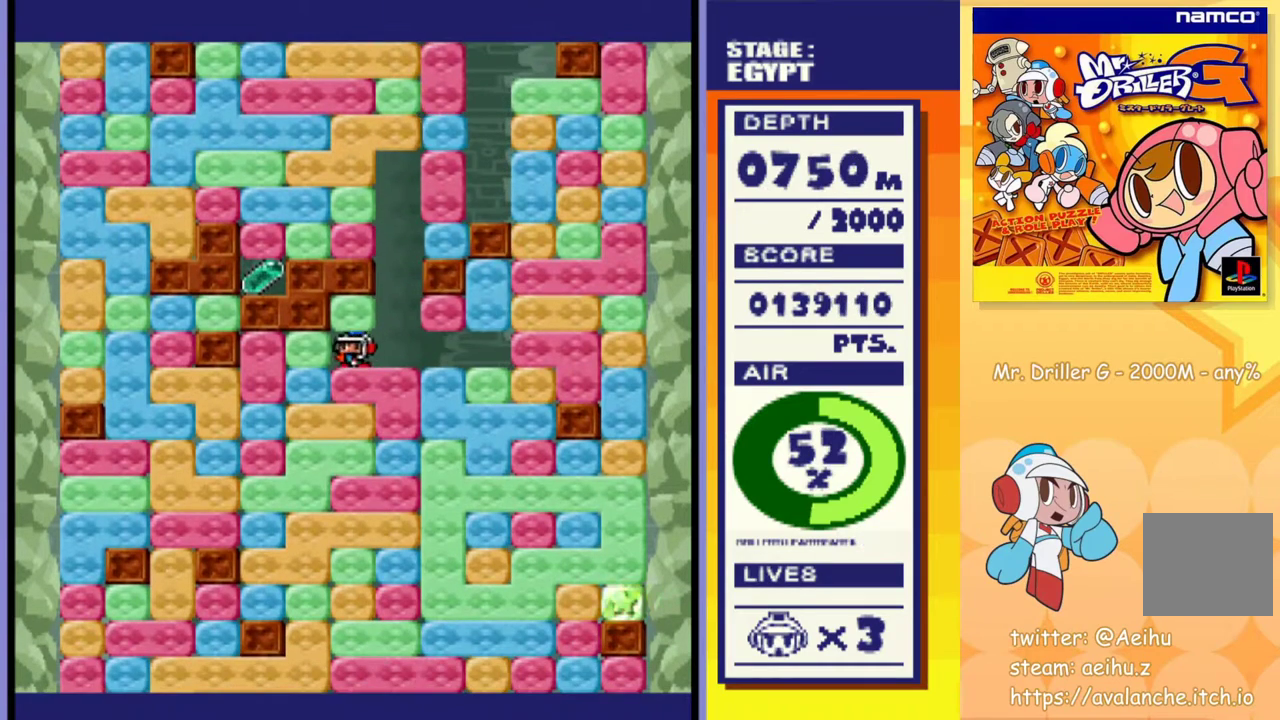
{"buttons": ["DPAD_LEFT"], "events": [[17, "CROSS", "down"], [50, "SQUARE", "down"], [117, "DPAD_UP", "up"], [133, "CROSS", "up"], [133, "SQUARE", "up"], [167, "DPAD_LEFT", "down"], [267, "CROSS", "down"], [267, "SQUARE", "down"], [367, "CROSS", "up"], [367, "SQUARE", "up"]]}
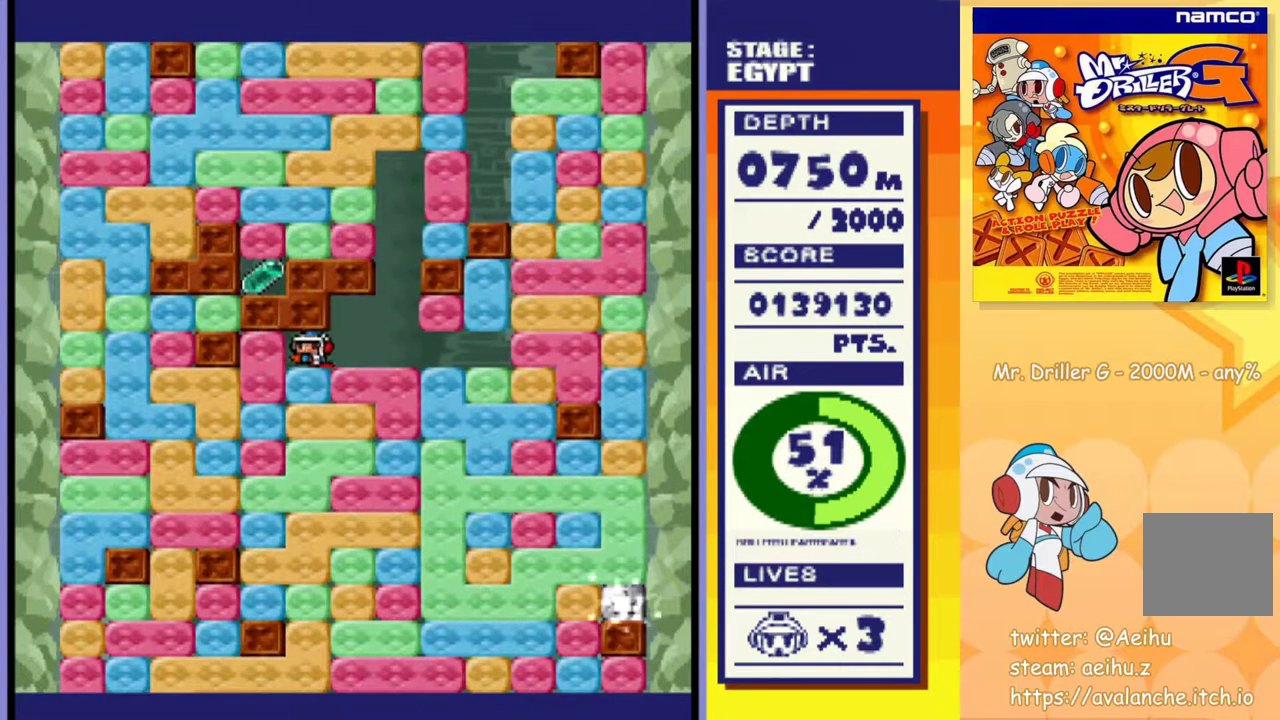
{"buttons": ["DPAD_RIGHT"], "events": [[33, "CROSS", "down"], [33, "SQUARE", "down"], [133, "SQUARE", "up"], [150, "CROSS", "up"], [417, "DPAD_LEFT", "up"], [500, "DPAD_RIGHT", "down"]]}
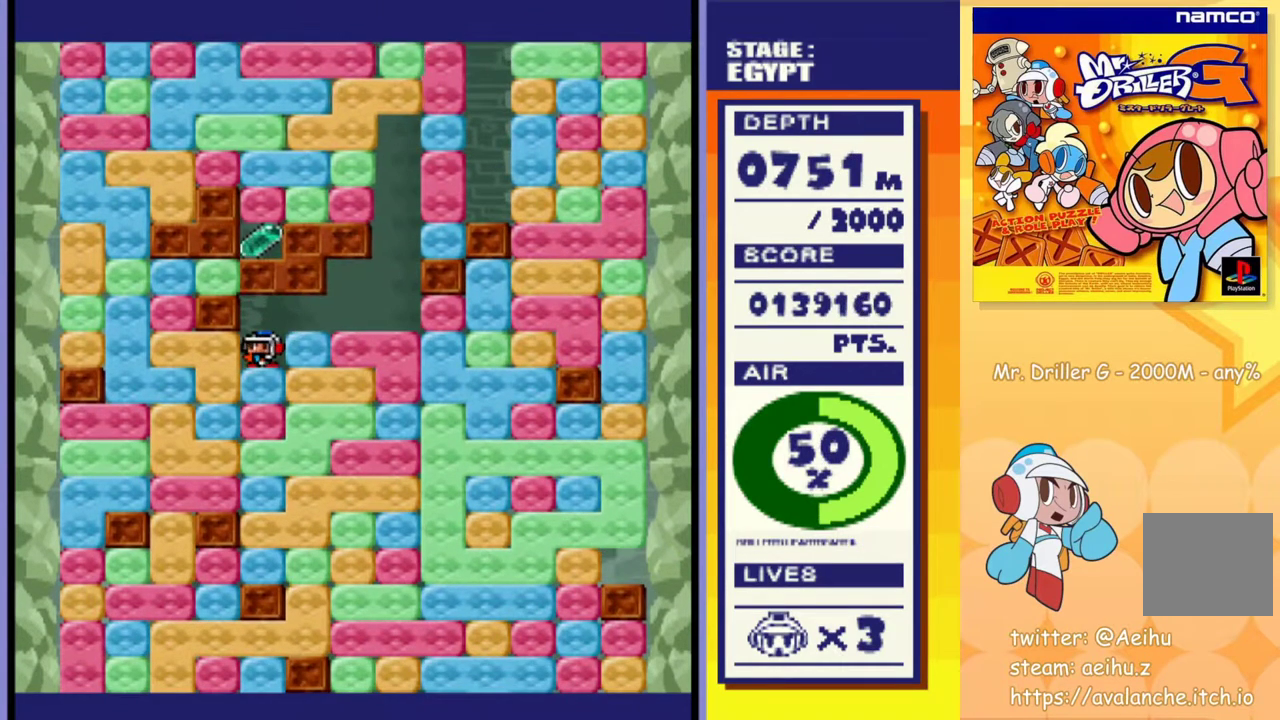
{"buttons": ["DPAD_DOWN"], "events": [[67, "CROSS", "down"], [83, "SQUARE", "down"], [117, "DPAD_RIGHT", "up"], [167, "CROSS", "up"], [167, "SQUARE", "up"], [183, "DPAD_DOWN", "down"], [333, "CROSS", "down"], [350, "SQUARE", "down"], [450, "CROSS", "up"], [450, "SQUARE", "up"]]}
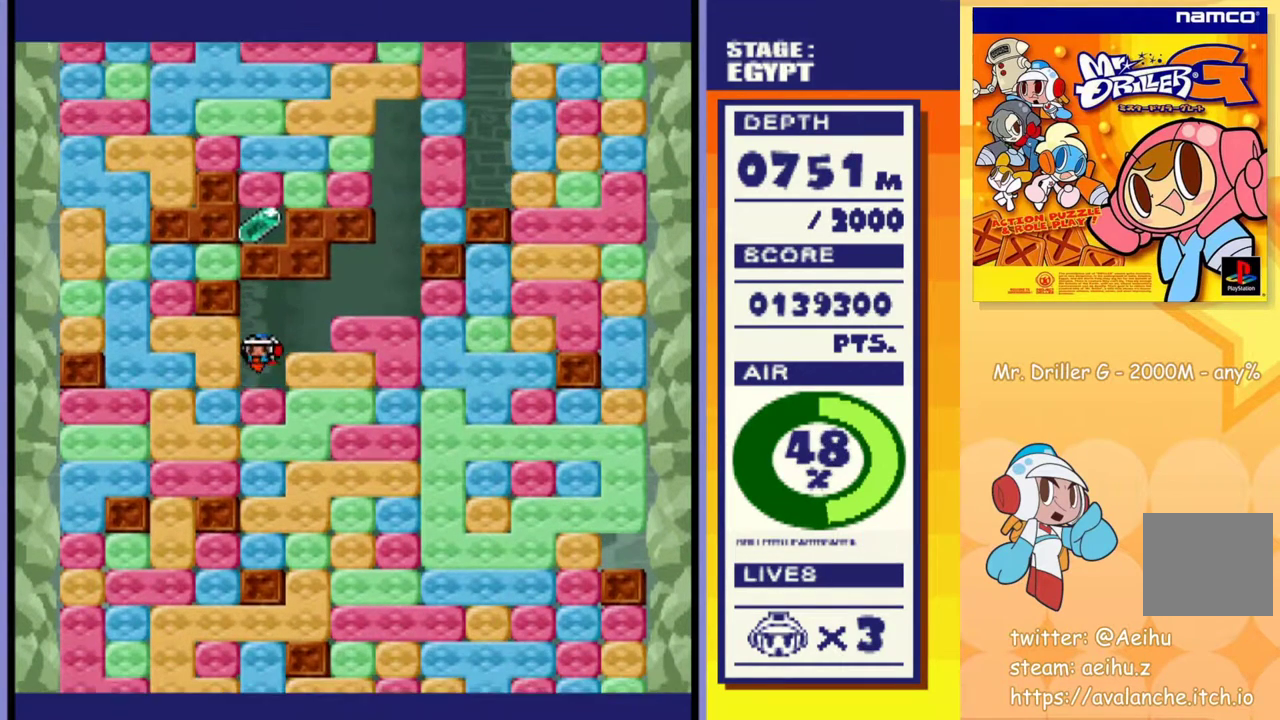
{"buttons": ["CROSS", "DPAD_DOWN"], "events": [[83, "CROSS", "down"], [83, "SQUARE", "down"], [167, "CROSS", "up"], [167, "SQUARE", "up"], [250, "CROSS", "down"], [250, "SQUARE", "down"], [333, "SQUARE", "up"], [350, "CROSS", "up"], [400, "CROSS", "down"], [400, "SQUARE", "down"], [500, "SQUARE", "up"]]}
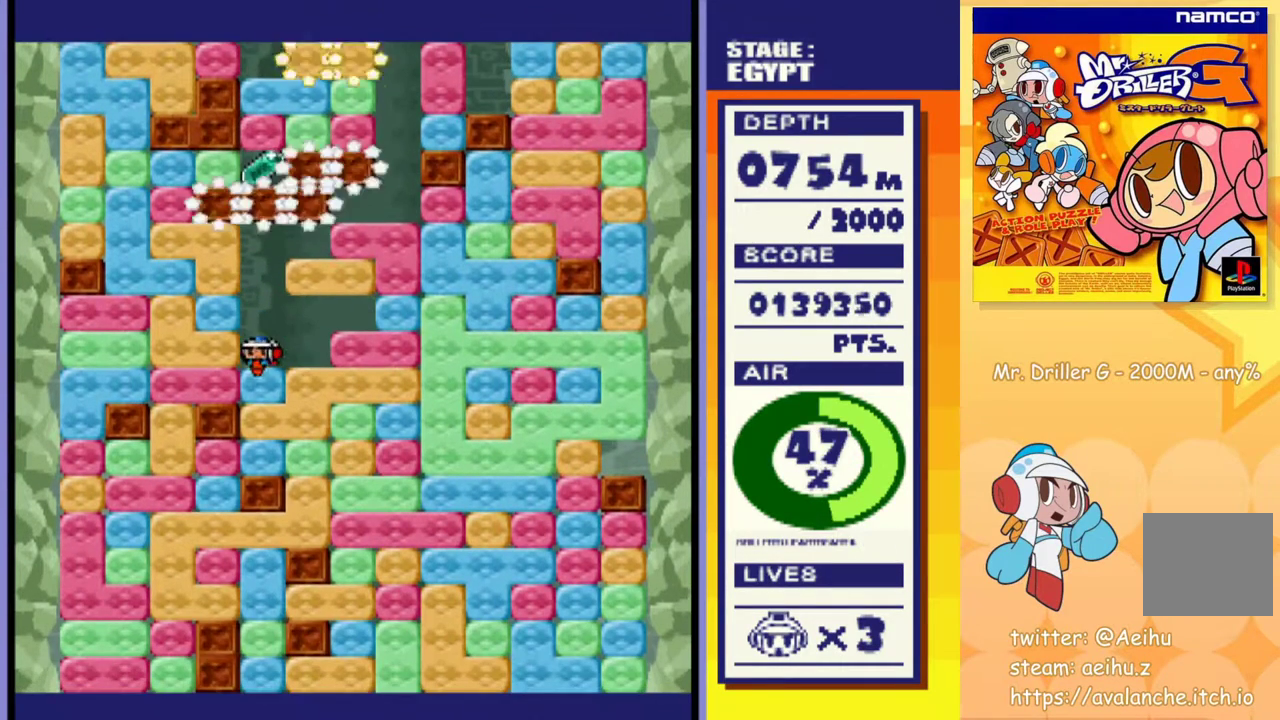
{"buttons": ["CROSS", "SQUARE", "DPAD_DOWN"], "events": [[17, "CROSS", "up"], [150, "CROSS", "down"], [150, "SQUARE", "down"], [267, "CROSS", "up"], [267, "SQUARE", "up"], [400, "CROSS", "down"], [417, "SQUARE", "down"]]}
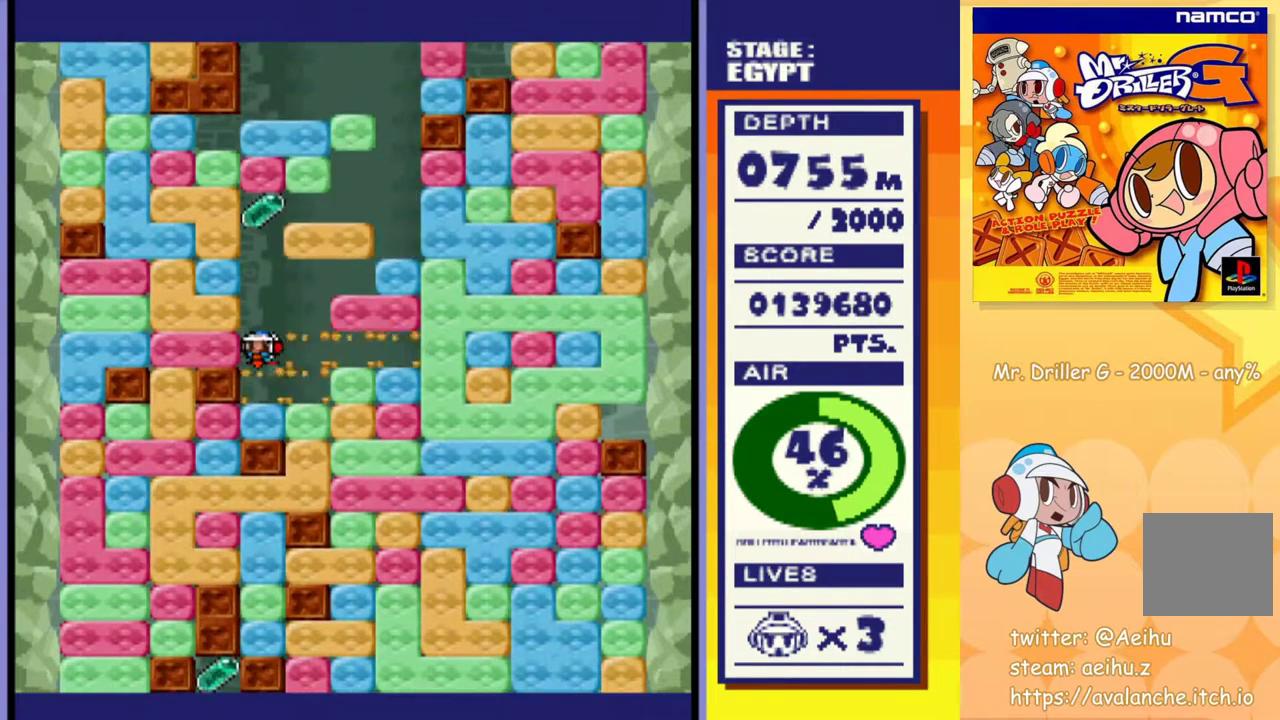
{"buttons": [], "events": [[33, "SQUARE", "up"], [50, "CROSS", "up"], [250, "DPAD_DOWN", "up"]]}
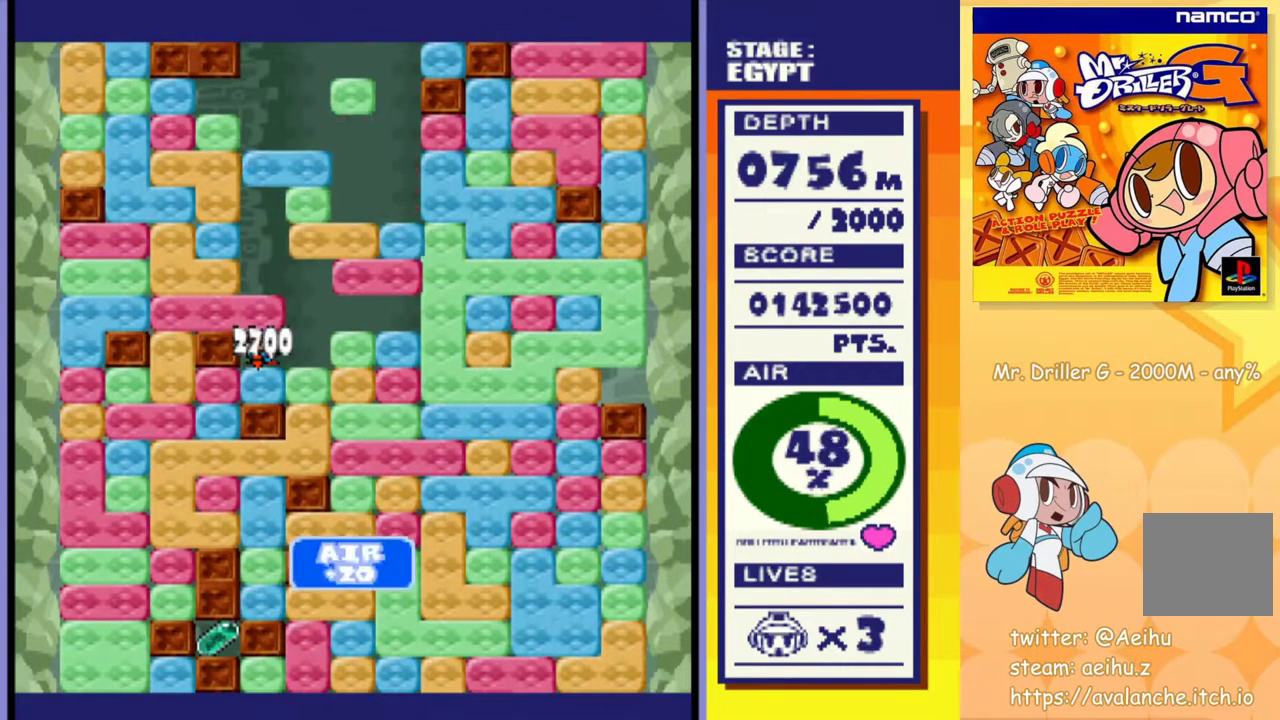
{"buttons": [], "events": [[217, "DPAD_DOWN", "down"], [267, "CROSS", "down"], [283, "SQUARE", "down"], [400, "CROSS", "up"], [400, "SQUARE", "up"], [483, "DPAD_DOWN", "up"]]}
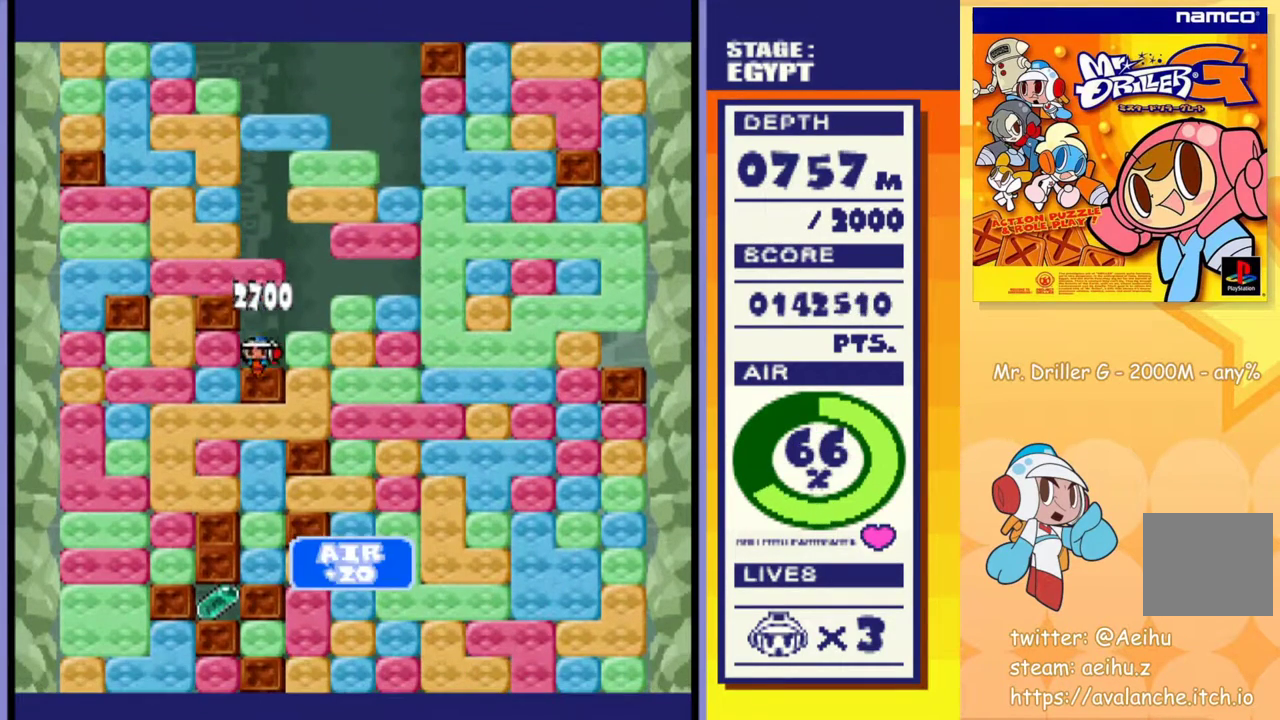
{"buttons": ["DPAD_DOWN"], "events": [[67, "DPAD_LEFT", "down"], [117, "CROSS", "down"], [117, "SQUARE", "down"], [233, "CROSS", "up"], [233, "SQUARE", "up"], [350, "DPAD_DOWN", "down"], [350, "DPAD_LEFT", "up"], [400, "CROSS", "down"], [417, "SQUARE", "down"], [483, "SQUARE", "up"], [500, "CROSS", "up"]]}
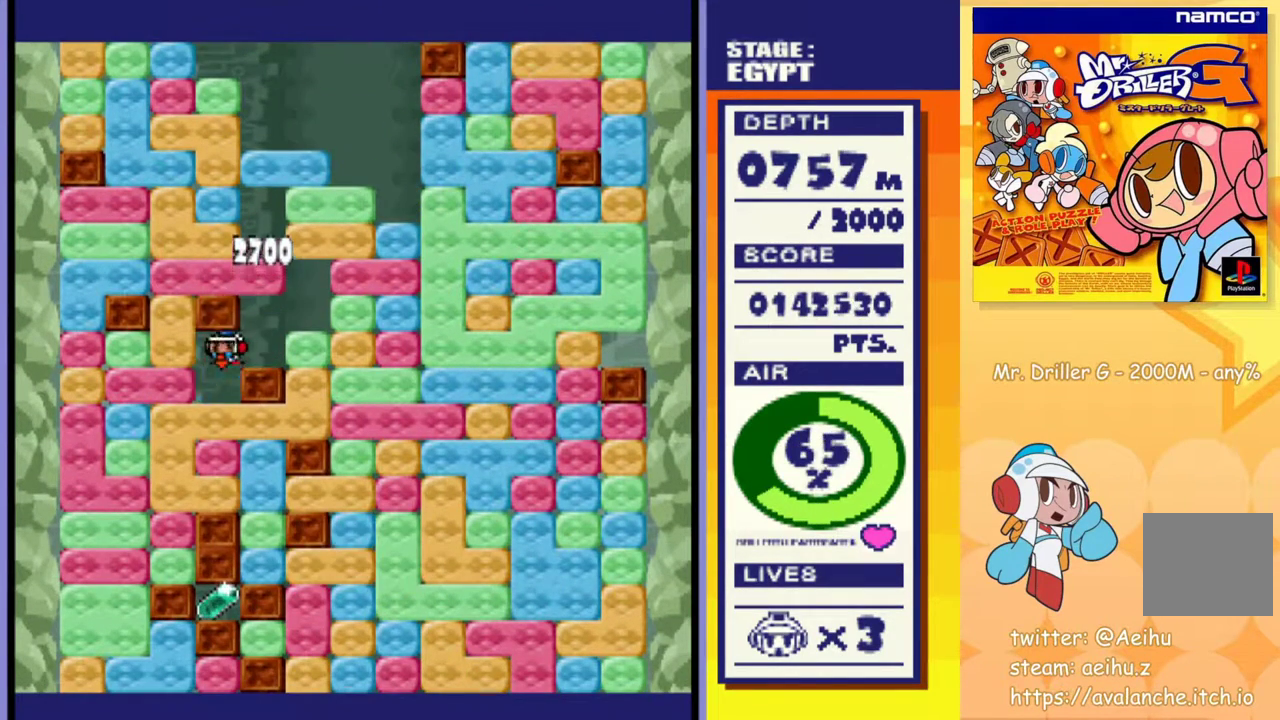
{"buttons": ["DPAD_LEFT"], "events": [[167, "CROSS", "down"], [167, "SQUARE", "down"], [300, "CROSS", "up"], [300, "SQUARE", "up"], [433, "DPAD_DOWN", "up"], [450, "DPAD_LEFT", "down"]]}
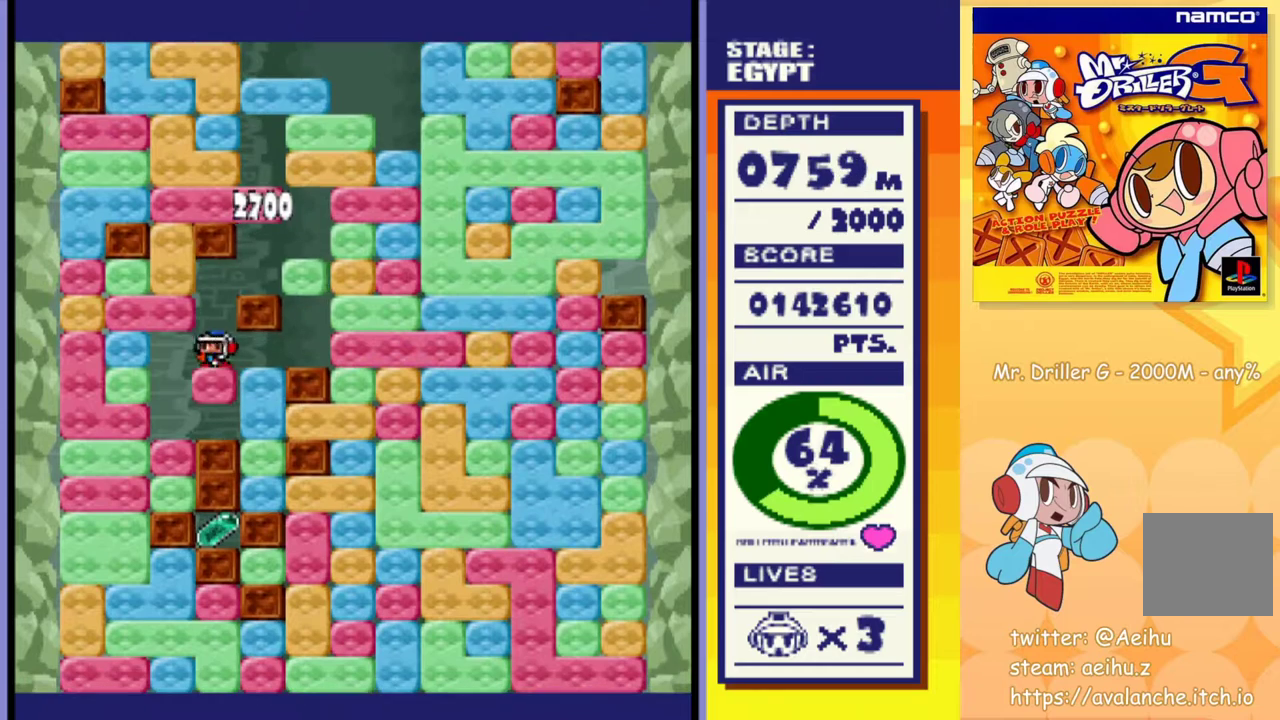
{"buttons": ["DPAD_DOWN"], "events": [[167, "DPAD_DOWN", "down"], [183, "DPAD_LEFT", "up"], [400, "CROSS", "down"], [400, "SQUARE", "down"], [483, "SQUARE", "up"], [500, "CROSS", "up"]]}
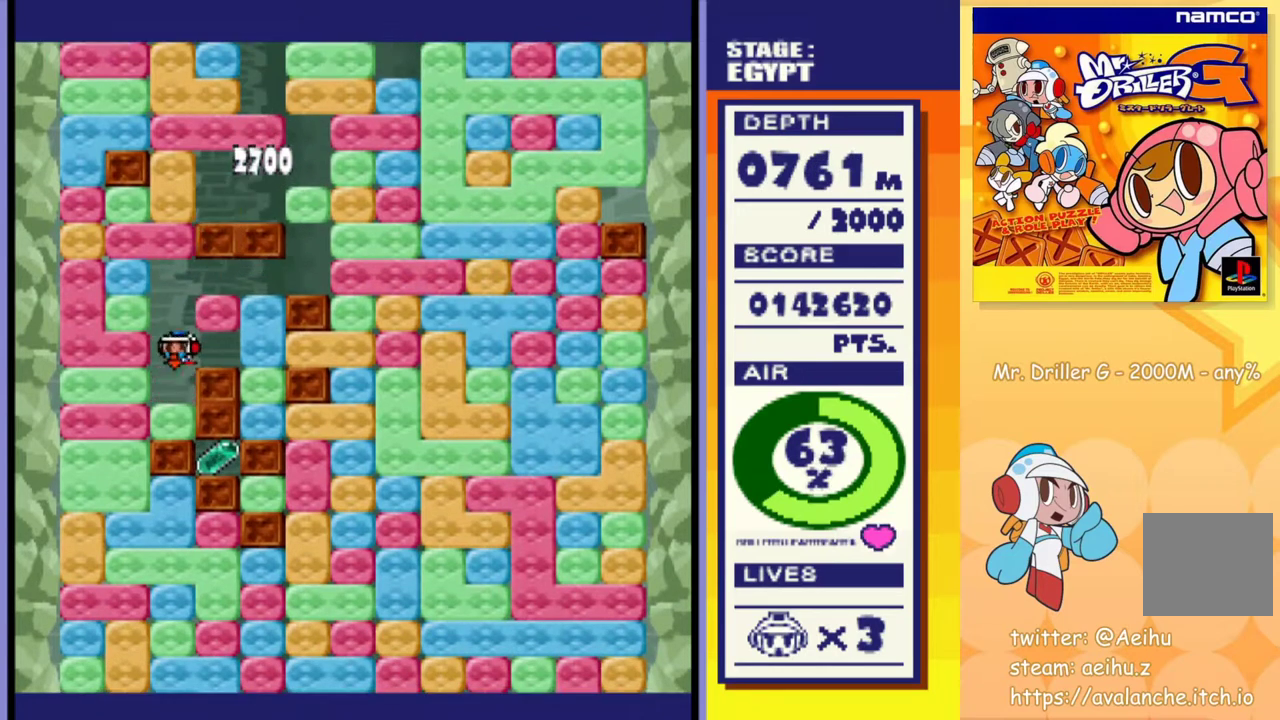
{"buttons": ["CROSS", "SQUARE", "DPAD_LEFT"], "events": [[233, "CROSS", "down"], [233, "SQUARE", "down"], [367, "CROSS", "up"], [367, "SQUARE", "up"], [433, "DPAD_DOWN", "up"], [450, "DPAD_LEFT", "down"], [483, "CROSS", "down"], [483, "SQUARE", "down"]]}
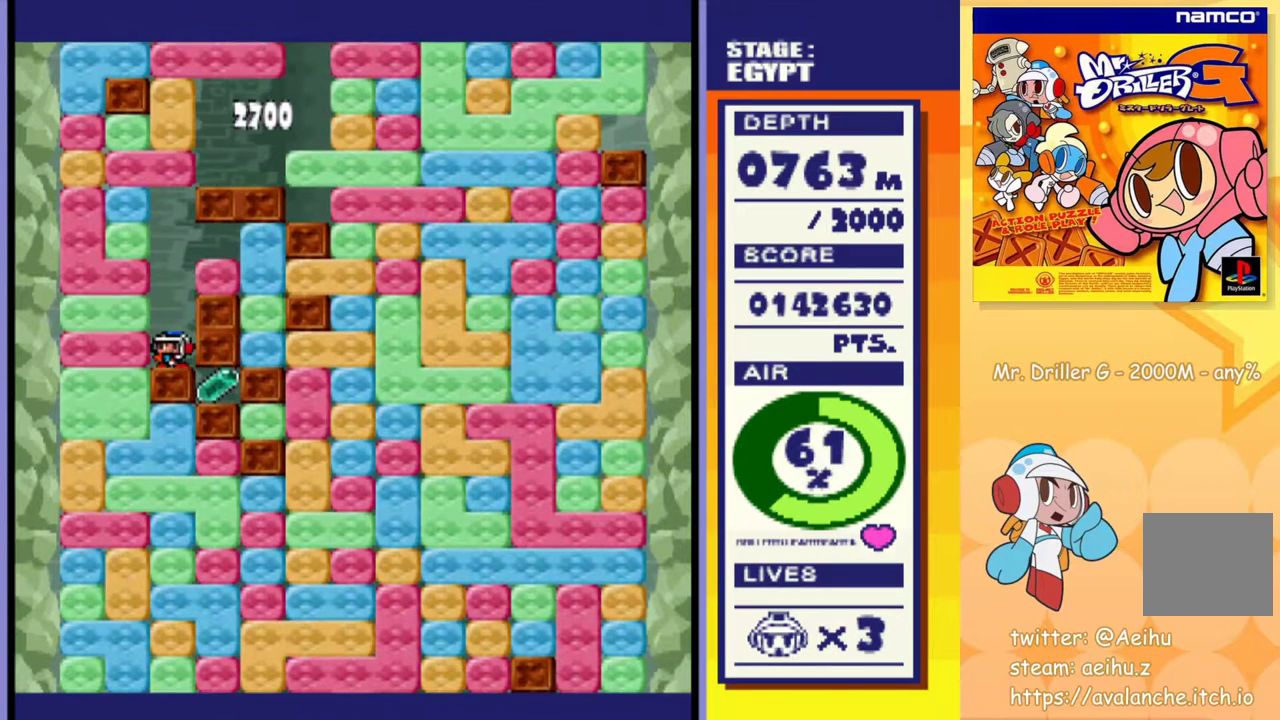
{"buttons": ["DPAD_DOWN"], "events": [[100, "CROSS", "up"], [100, "SQUARE", "up"], [233, "DPAD_DOWN", "down"], [250, "DPAD_LEFT", "up"], [300, "CROSS", "down"], [317, "SQUARE", "down"], [433, "CROSS", "up"], [433, "SQUARE", "up"]]}
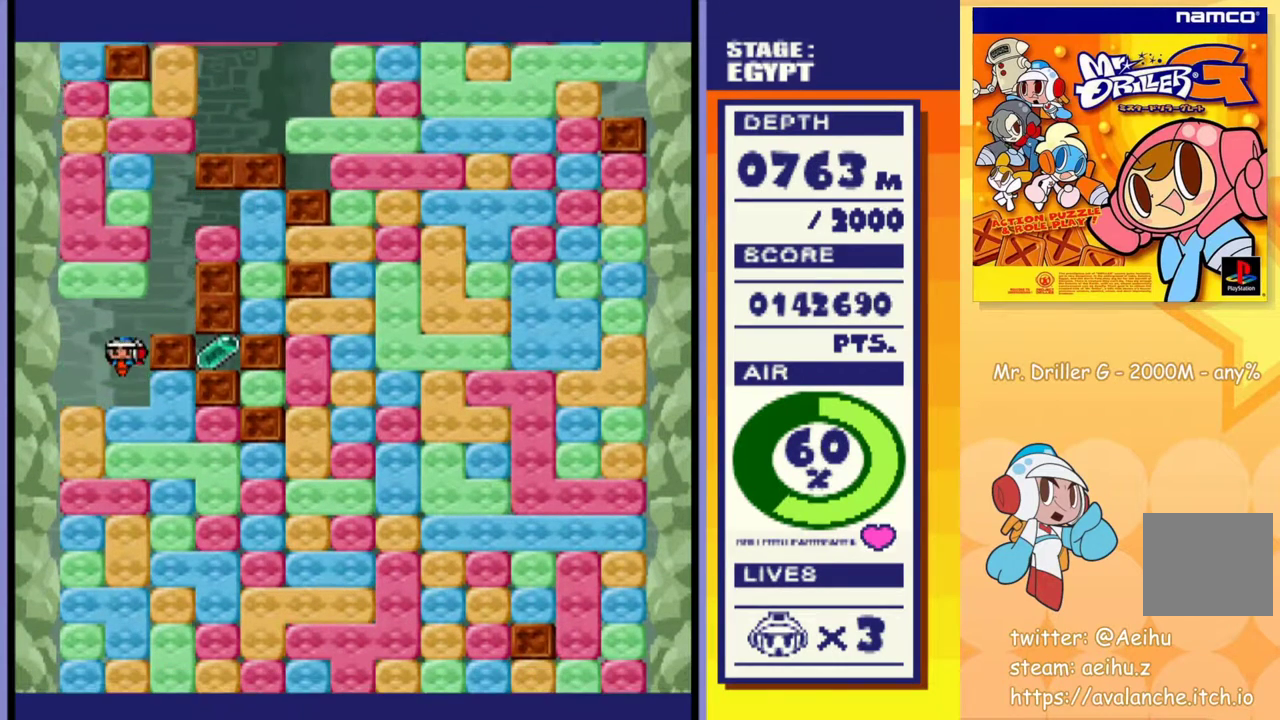
{"buttons": ["DPAD_RIGHT"], "events": [[167, "CROSS", "down"], [167, "SQUARE", "down"], [267, "CROSS", "up"], [267, "SQUARE", "up"], [400, "DPAD_DOWN", "up"], [400, "DPAD_RIGHT", "down"]]}
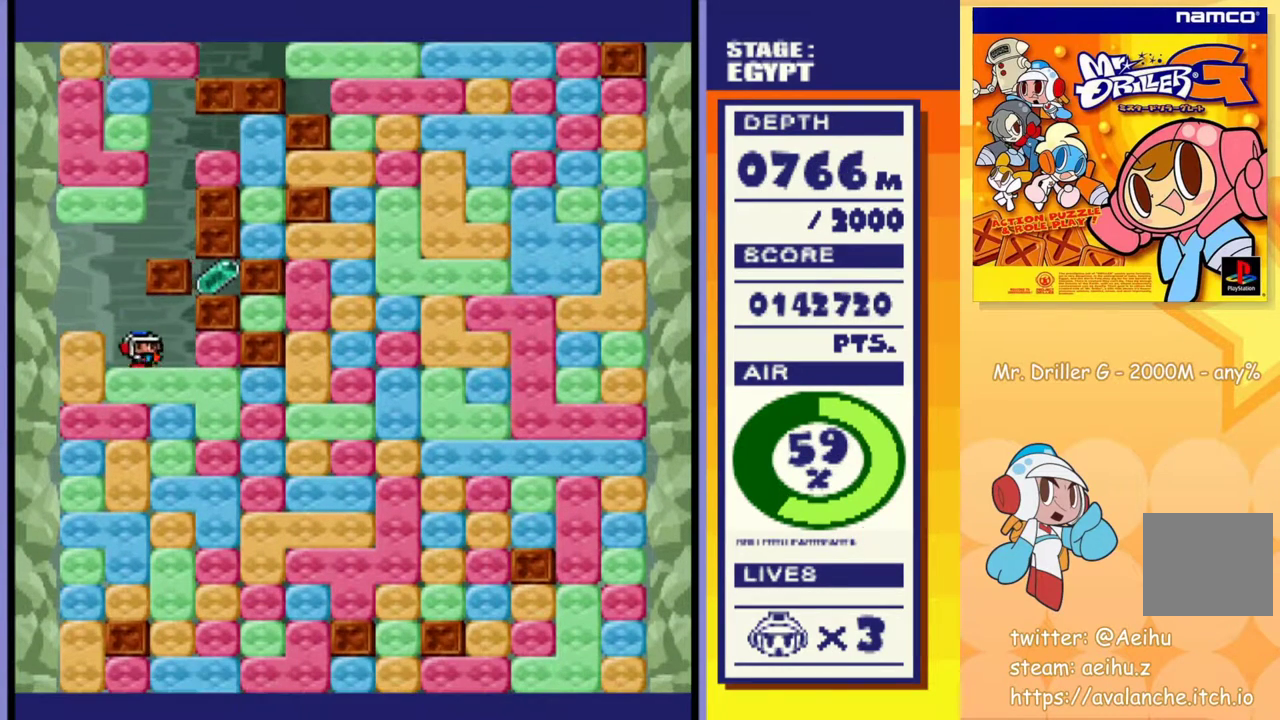
{"buttons": ["CROSS", "SQUARE", "DPAD_DOWN"], "events": [[133, "CROSS", "down"], [133, "SQUARE", "down"], [283, "CROSS", "up"], [283, "SQUARE", "up"], [400, "DPAD_DOWN", "down"], [417, "DPAD_RIGHT", "up"], [433, "CROSS", "down"], [433, "SQUARE", "down"]]}
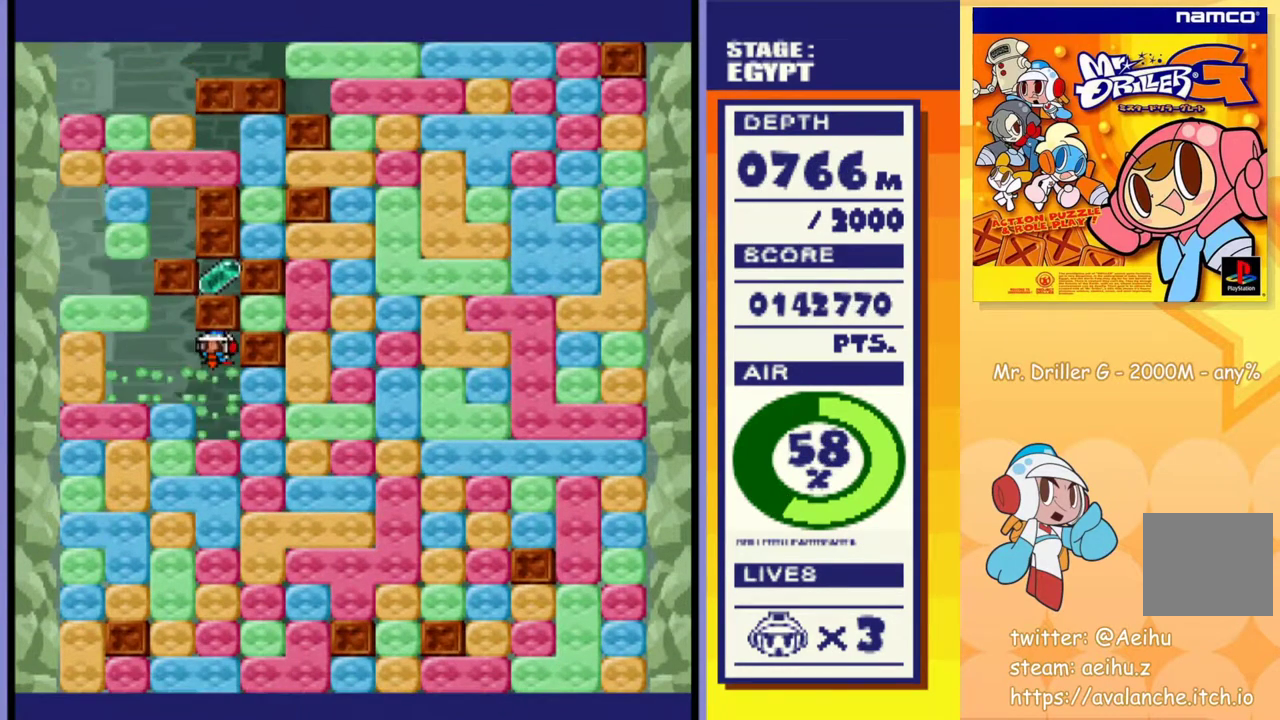
{"buttons": ["CROSS", "SQUARE", "DPAD_RIGHT"], "events": [[50, "CROSS", "up"], [67, "SQUARE", "up"], [133, "DPAD_DOWN", "up"], [400, "DPAD_RIGHT", "down"], [450, "CROSS", "down"], [467, "SQUARE", "down"]]}
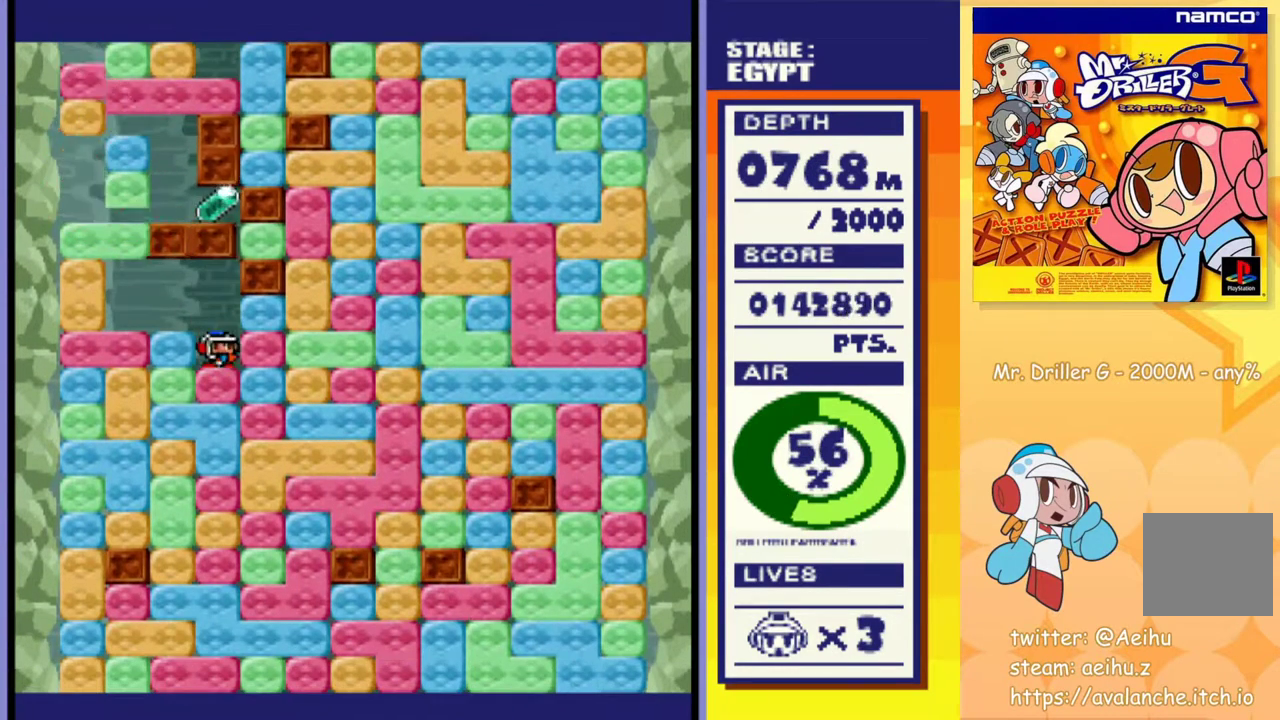
{"buttons": ["CROSS", "SQUARE", "DPAD_DOWN"], "events": [[50, "DPAD_RIGHT", "up"], [67, "CROSS", "up"], [83, "SQUARE", "up"], [133, "DPAD_DOWN", "down"], [217, "DPAD_DOWN", "up"], [300, "DPAD_LEFT", "down"], [383, "DPAD_DOWN", "down"], [383, "DPAD_LEFT", "up"], [500, "CROSS", "down"], [500, "SQUARE", "down"]]}
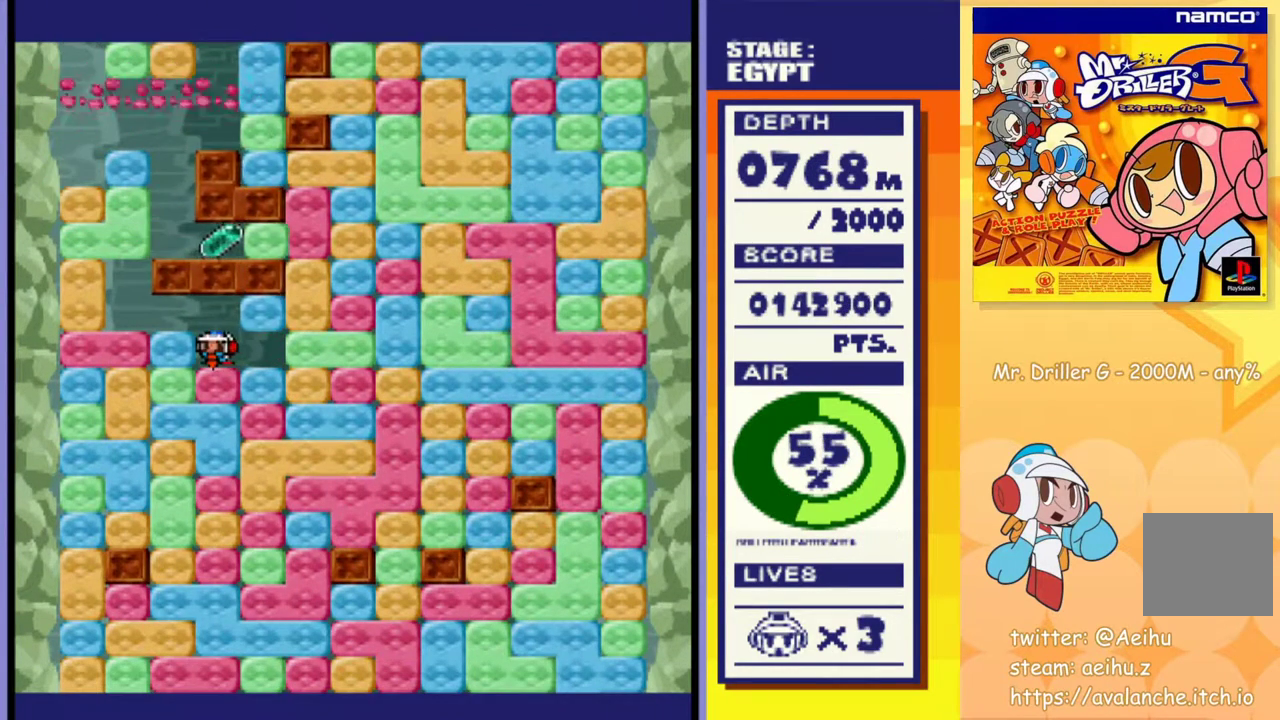
{"buttons": [], "events": [[33, "DPAD_RIGHT", "down"], [117, "DPAD_RIGHT", "up"], [133, "CROSS", "up"], [133, "SQUARE", "up"], [267, "DPAD_DOWN", "up"]]}
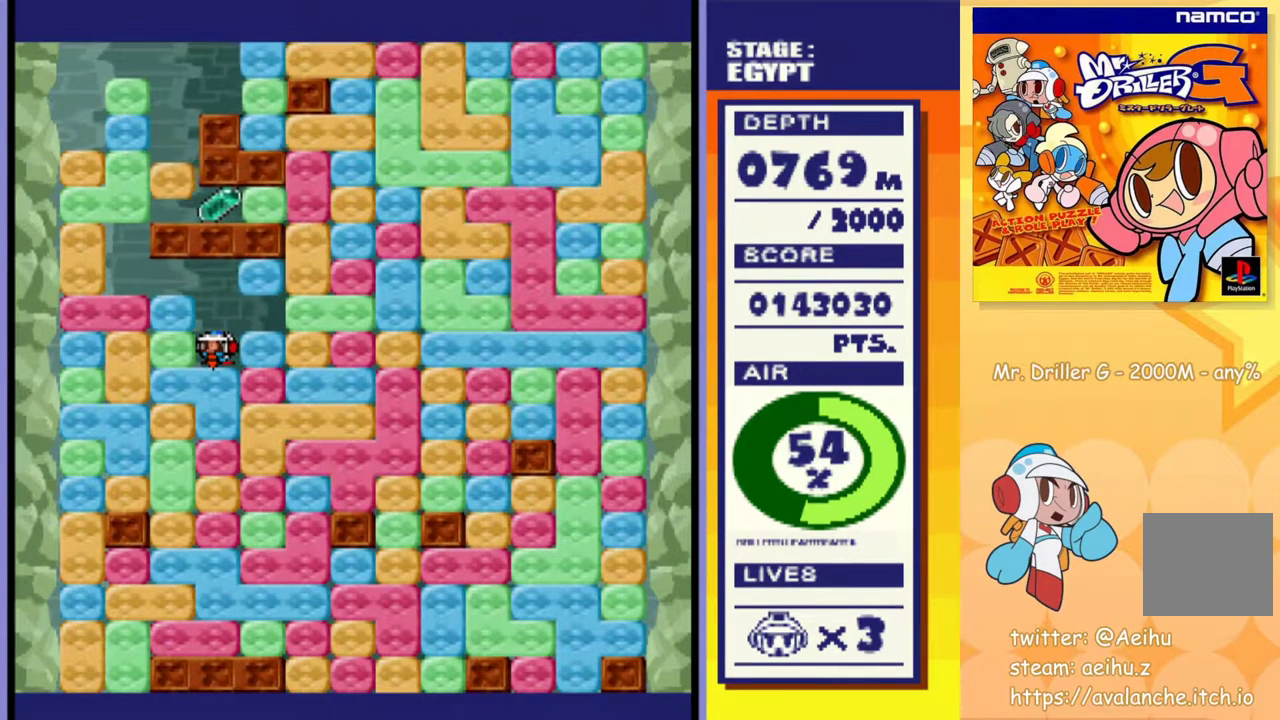
{"buttons": ["CROSS", "SQUARE", "DPAD_DOWN"], "events": [[383, "DPAD_DOWN", "down"], [400, "CROSS", "down"], [417, "SQUARE", "down"]]}
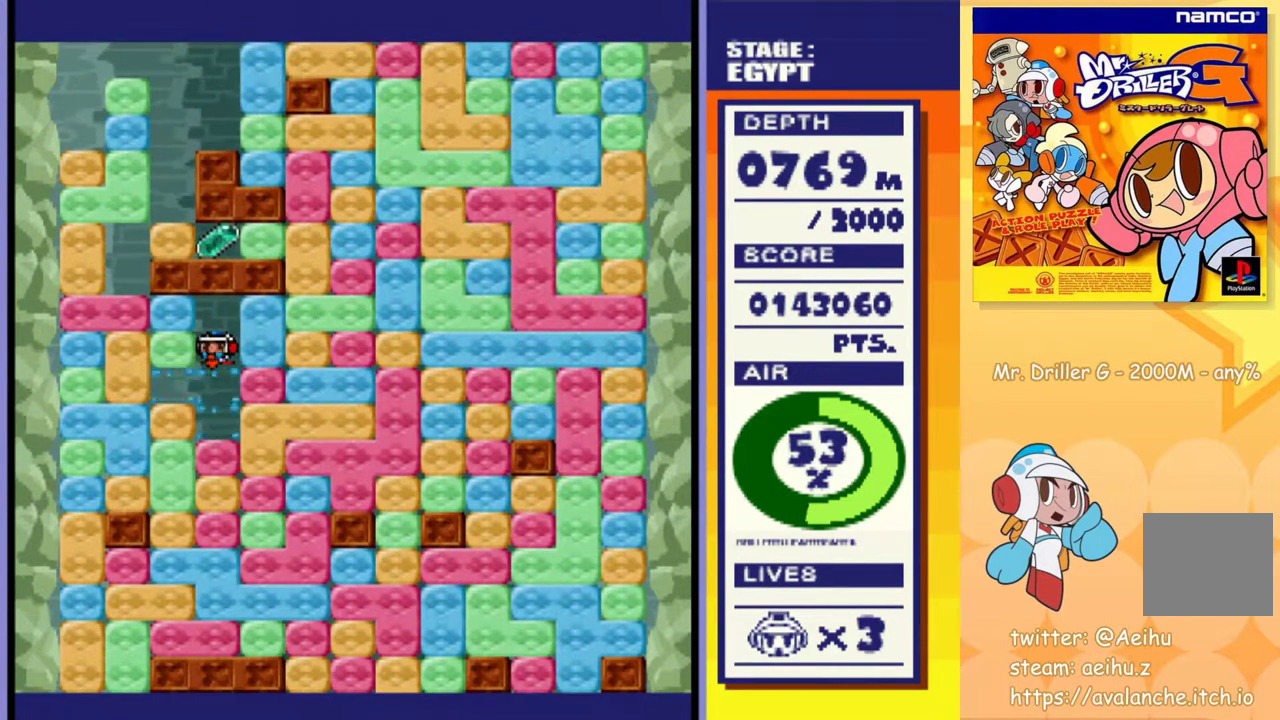
{"buttons": ["DPAD_DOWN"], "events": [[33, "CROSS", "up"], [33, "SQUARE", "up"], [150, "CROSS", "down"], [150, "SQUARE", "down"], [267, "CROSS", "up"], [267, "SQUARE", "up"], [333, "CROSS", "down"], [333, "SQUARE", "down"], [433, "CROSS", "up"], [433, "SQUARE", "up"]]}
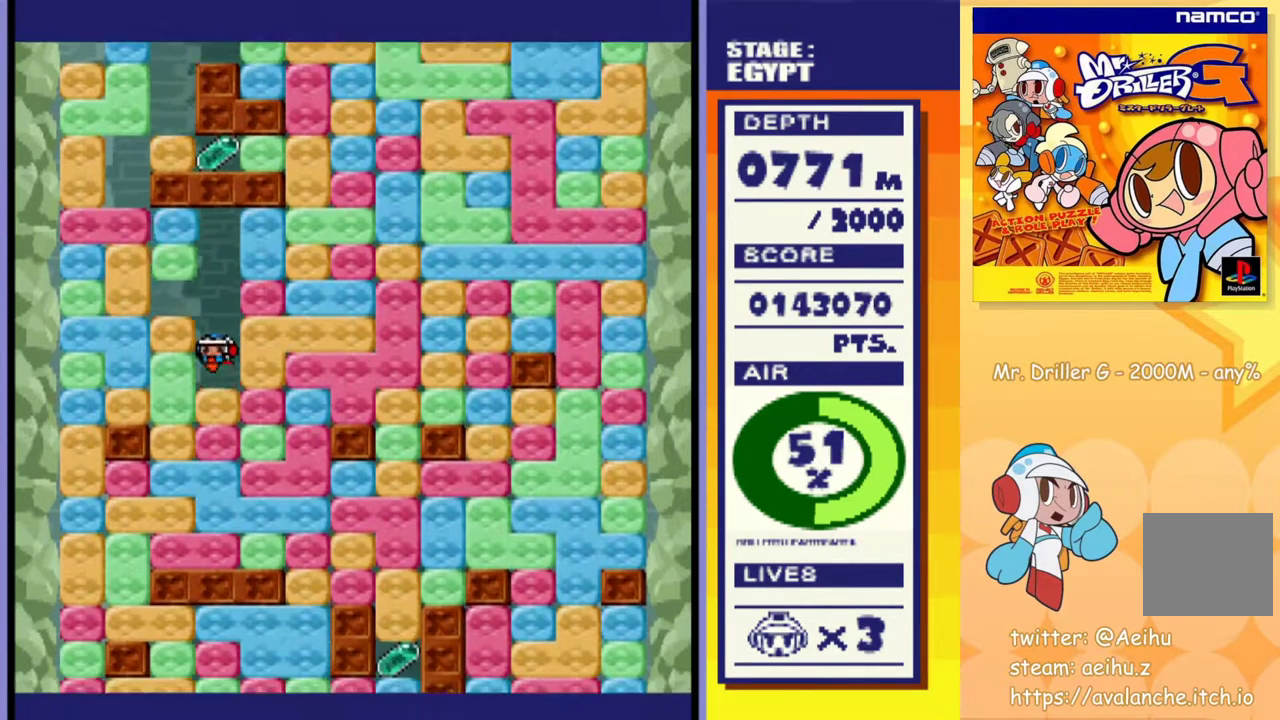
{"buttons": ["CROSS", "SQUARE", "DPAD_DOWN"], "events": [[17, "CROSS", "down"], [17, "SQUARE", "down"], [117, "SQUARE", "up"], [133, "CROSS", "up"], [183, "CROSS", "down"], [200, "SQUARE", "down"], [267, "CROSS", "up"], [267, "SQUARE", "up"], [350, "CROSS", "down"], [350, "SQUARE", "down"], [417, "SQUARE", "up"], [433, "CROSS", "up"], [500, "CROSS", "down"], [500, "SQUARE", "down"]]}
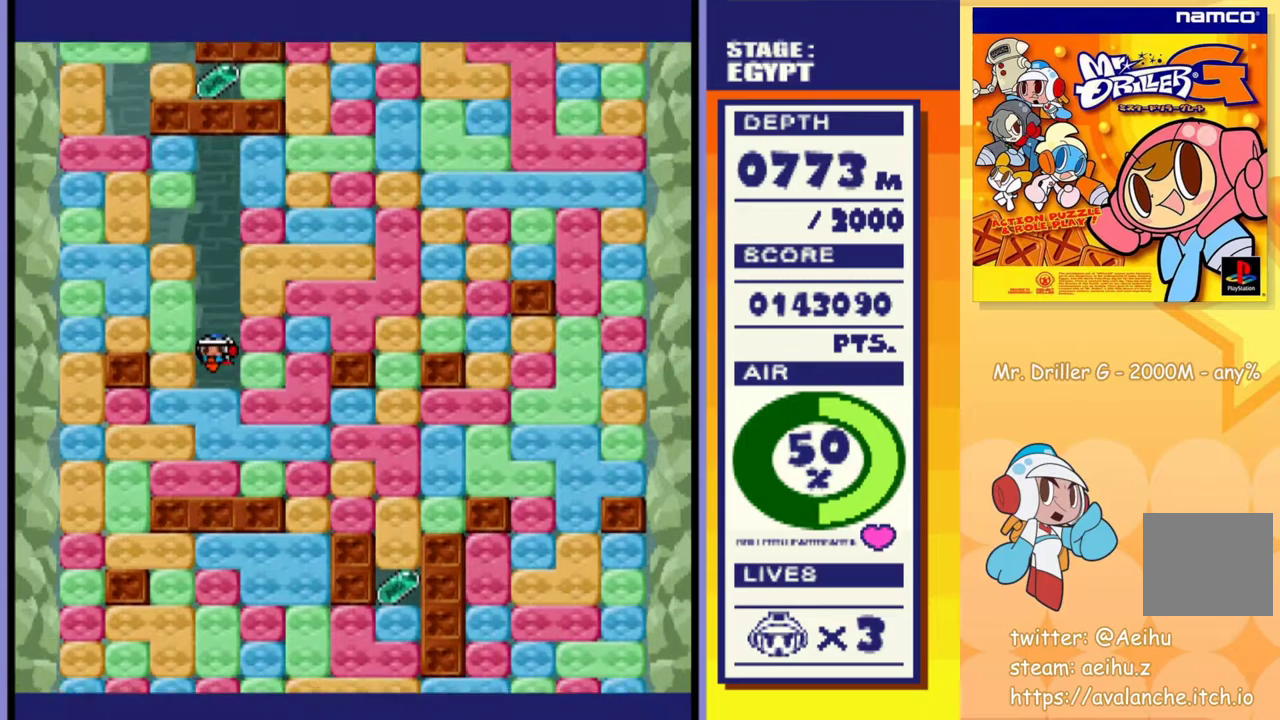
{"buttons": ["DPAD_DOWN"], "events": [[83, "CROSS", "up"], [83, "SQUARE", "up"], [183, "CROSS", "down"], [183, "SQUARE", "down"], [267, "CROSS", "up"], [267, "SQUARE", "up"]]}
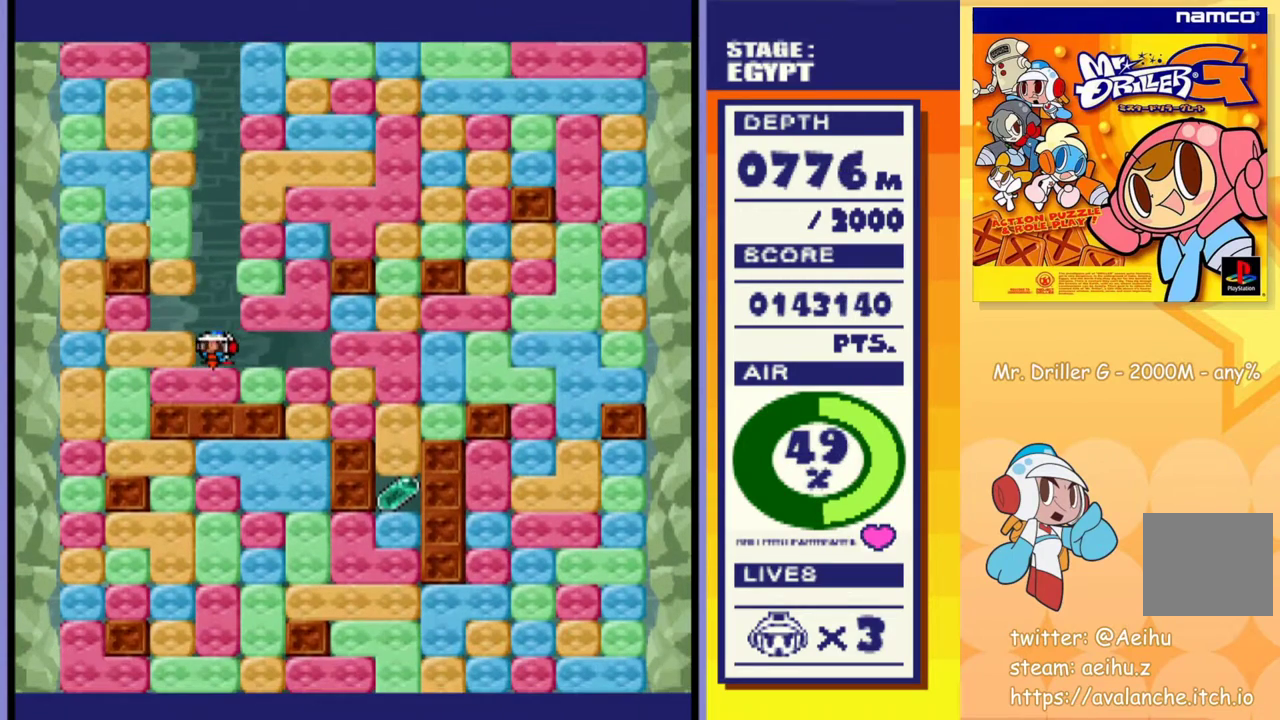
{"buttons": ["DPAD_RIGHT"], "events": [[50, "DPAD_RIGHT", "down"], [83, "DPAD_DOWN", "up"], [367, "CROSS", "down"], [367, "SQUARE", "down"], [483, "SQUARE", "up"], [500, "CROSS", "up"]]}
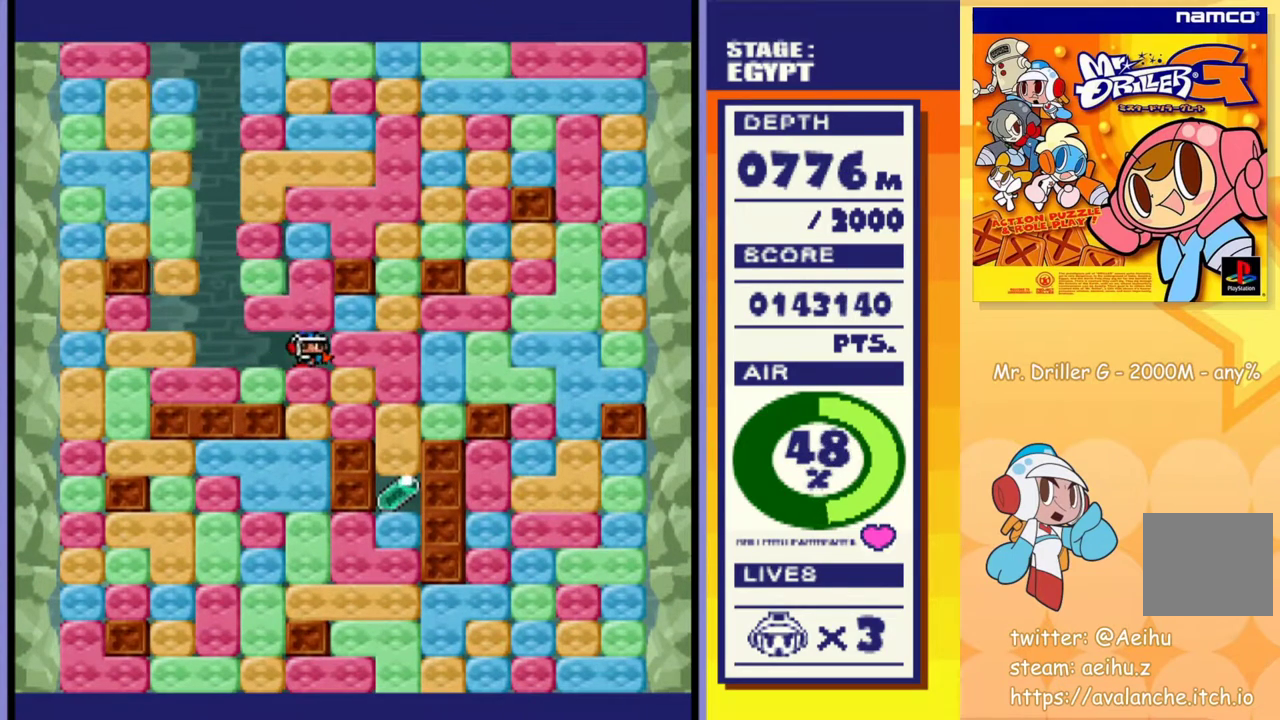
{"buttons": ["DPAD_RIGHT"], "events": [[217, "CROSS", "down"], [217, "SQUARE", "down"], [333, "CROSS", "up"], [333, "SQUARE", "up"]]}
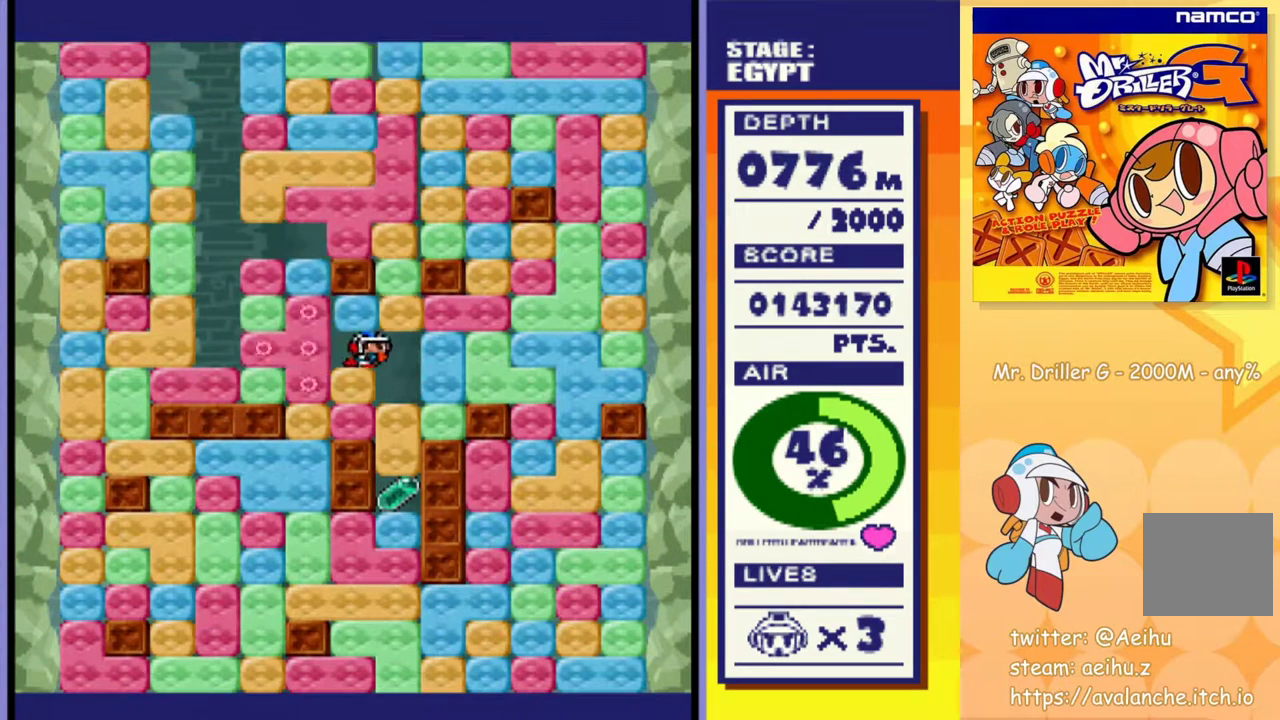
{"buttons": ["DPAD_RIGHT"], "events": [[167, "DPAD_DOWN", "down"], [300, "CROSS", "down"], [350, "CROSS", "up"], [417, "DPAD_DOWN", "up"]]}
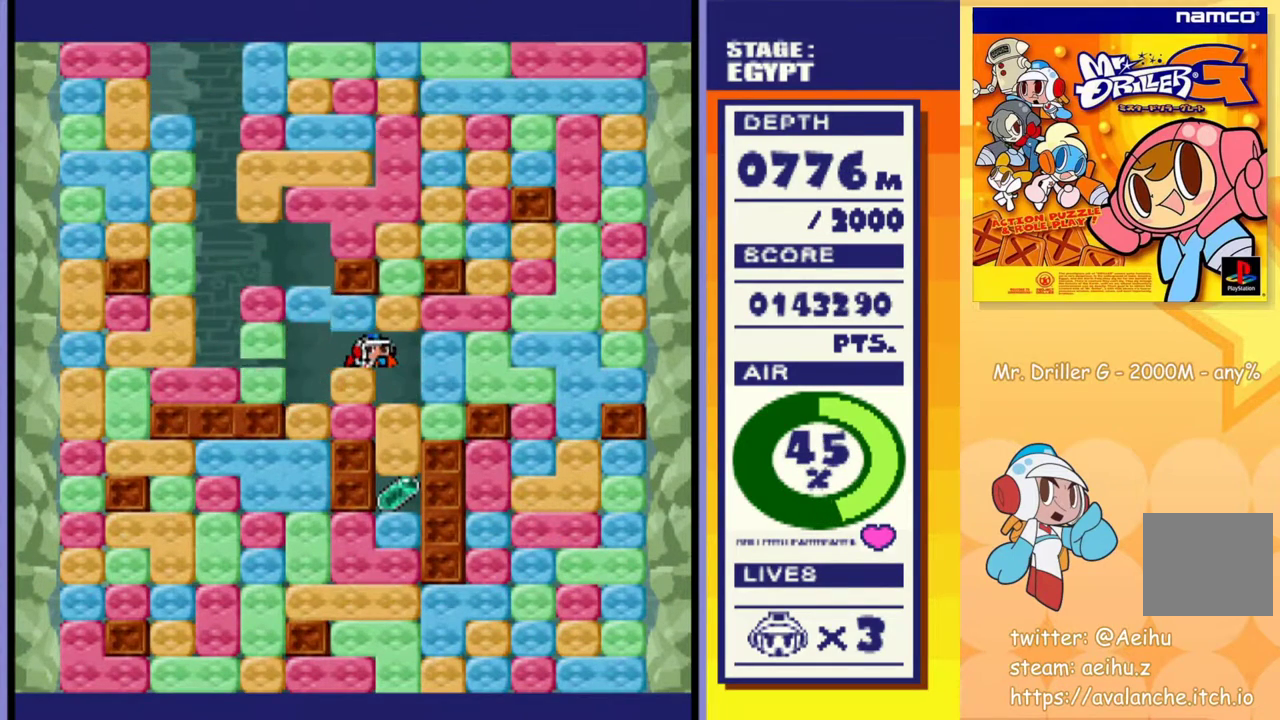
{"buttons": ["CROSS", "DPAD_DOWN"], "events": [[217, "DPAD_DOWN", "down"], [267, "CROSS", "down"], [267, "SQUARE", "down"], [317, "DPAD_RIGHT", "up"], [367, "SQUARE", "up"], [417, "SQUARE", "down"], [500, "SQUARE", "up"]]}
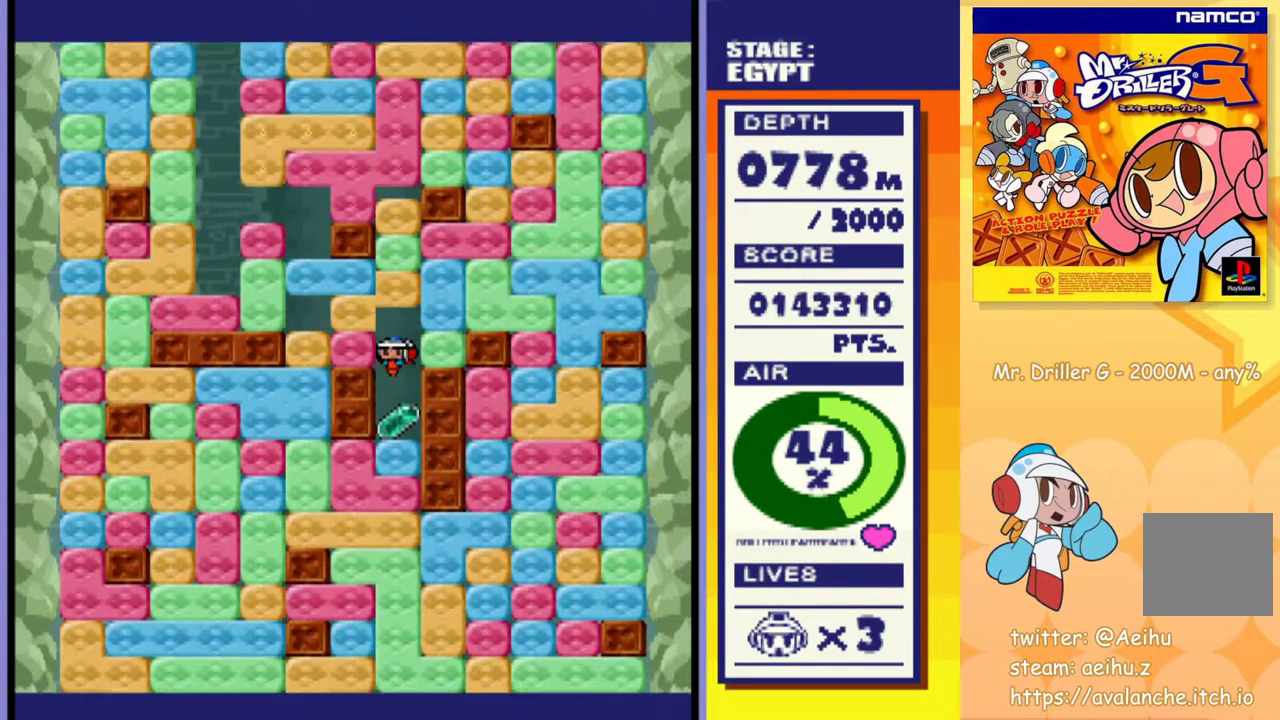
{"buttons": ["DPAD_DOWN"], "events": [[17, "CROSS", "up"], [133, "CROSS", "down"], [133, "SQUARE", "down"], [217, "SQUARE", "up"], [283, "SQUARE", "down"], [350, "SQUARE", "up"], [367, "CROSS", "up"]]}
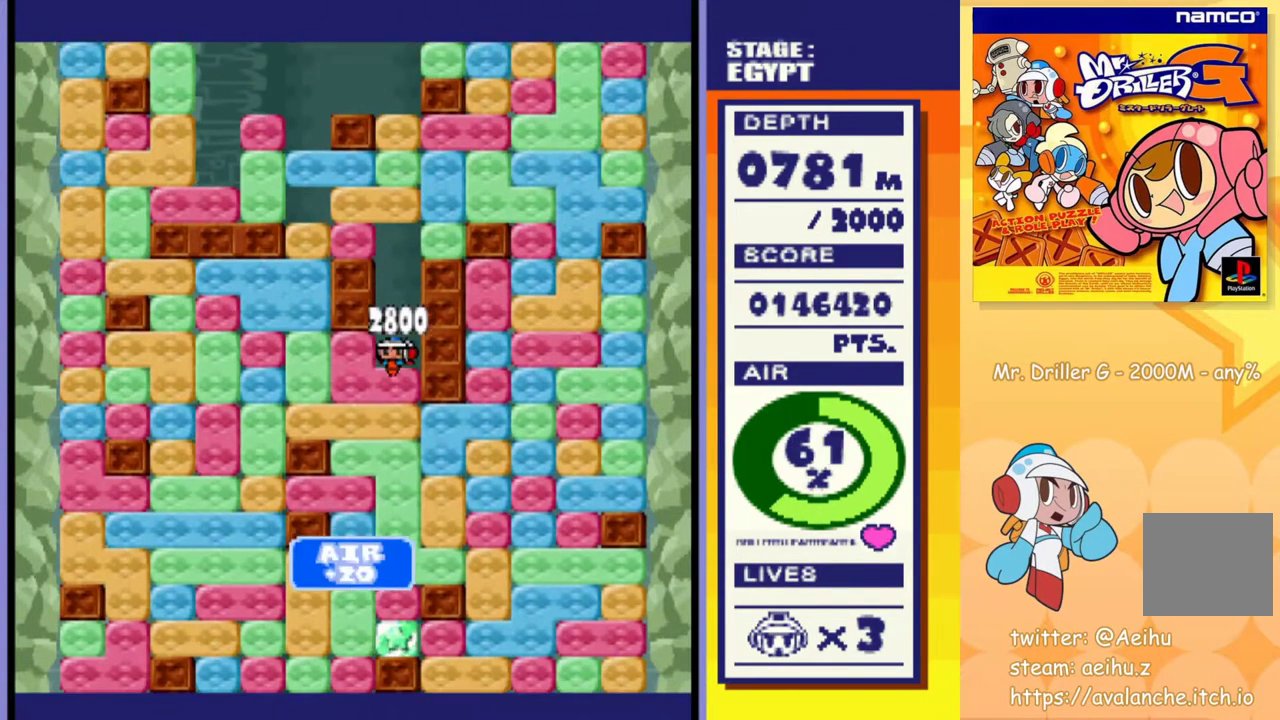
{"buttons": ["DPAD_DOWN"], "events": [[17, "CROSS", "down"], [33, "SQUARE", "down"], [83, "SQUARE", "up"], [100, "CROSS", "up"], [300, "DPAD_DOWN", "up"], [383, "DPAD_DOWN", "down"], [400, "CROSS", "down"], [400, "SQUARE", "down"], [500, "CROSS", "up"], [500, "SQUARE", "up"]]}
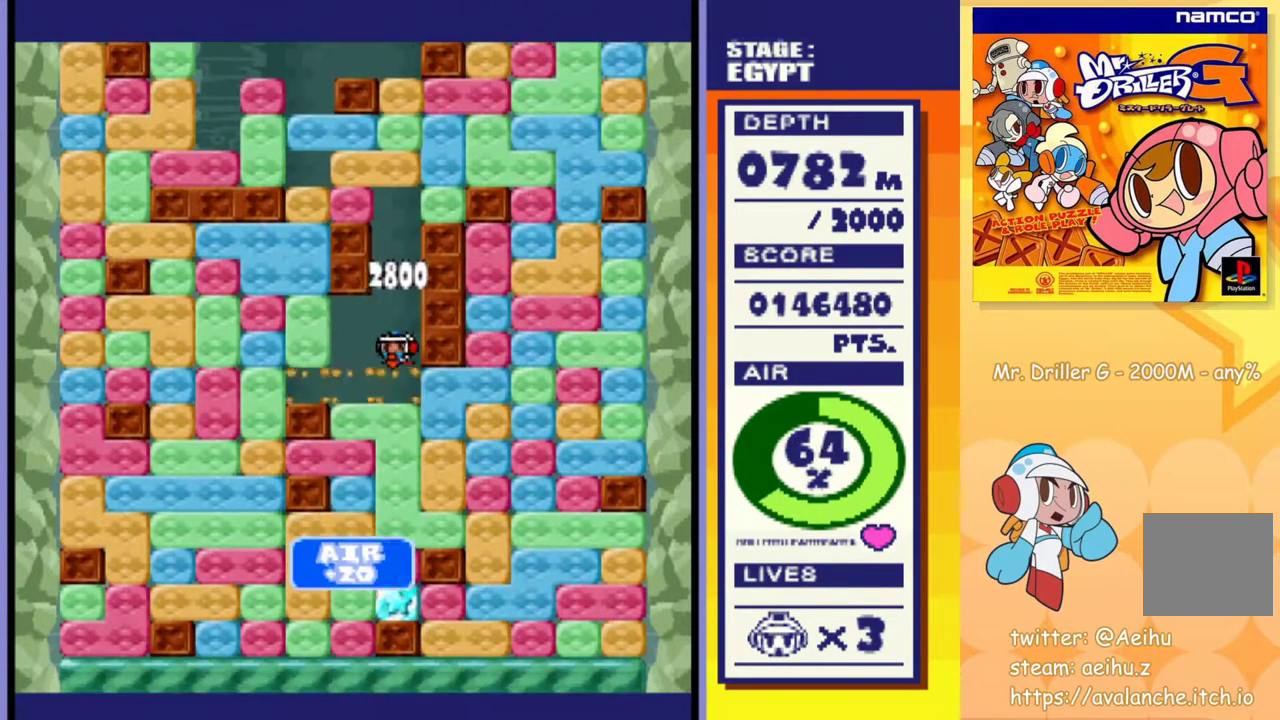
{"buttons": ["DPAD_DOWN"], "events": [[83, "CROSS", "down"], [83, "SQUARE", "down"], [150, "CROSS", "up"], [150, "SQUARE", "up"], [233, "CROSS", "down"], [250, "SQUARE", "down"], [300, "SQUARE", "up"], [317, "CROSS", "up"], [367, "CROSS", "down"], [383, "SQUARE", "down"], [450, "CROSS", "up"], [450, "SQUARE", "up"]]}
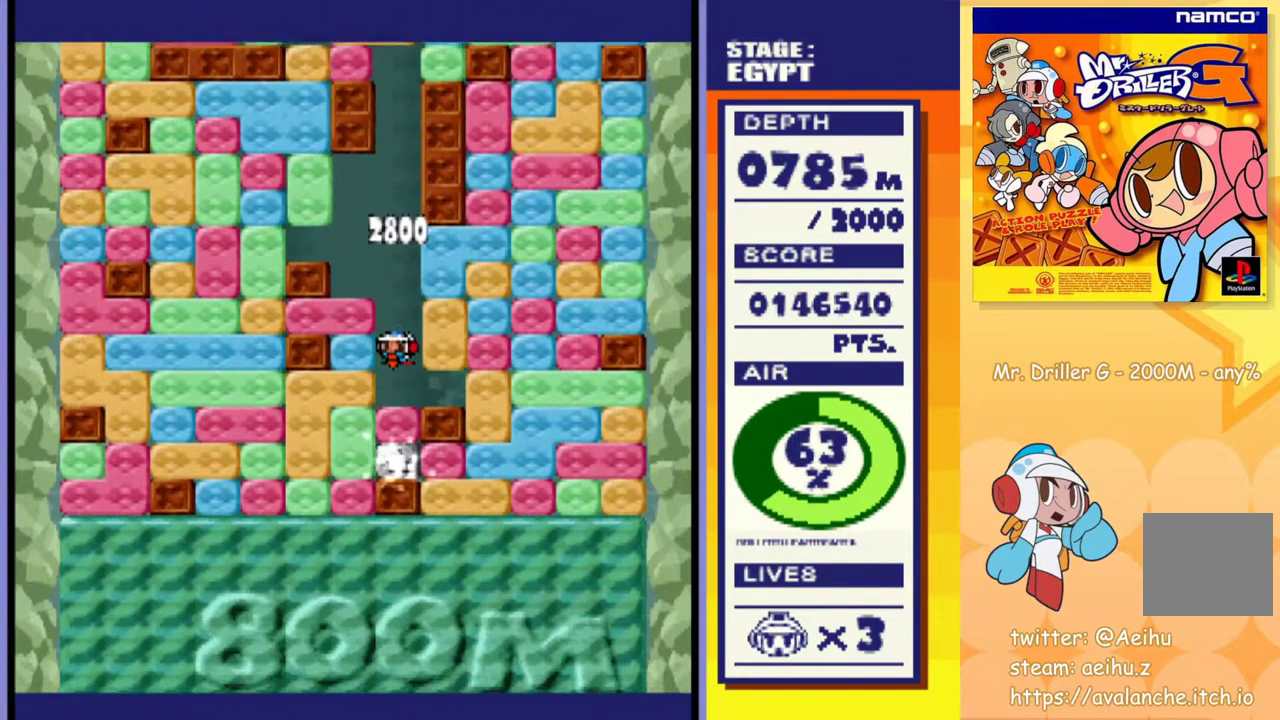
{"buttons": ["CROSS", "SQUARE", "DPAD_DOWN"], "events": [[100, "DPAD_DOWN", "up"], [167, "DPAD_LEFT", "down"], [217, "CROSS", "down"], [233, "SQUARE", "down"], [317, "SQUARE", "up"], [333, "CROSS", "up"], [483, "DPAD_DOWN", "down"], [483, "DPAD_LEFT", "up"], [500, "CROSS", "down"], [500, "SQUARE", "down"]]}